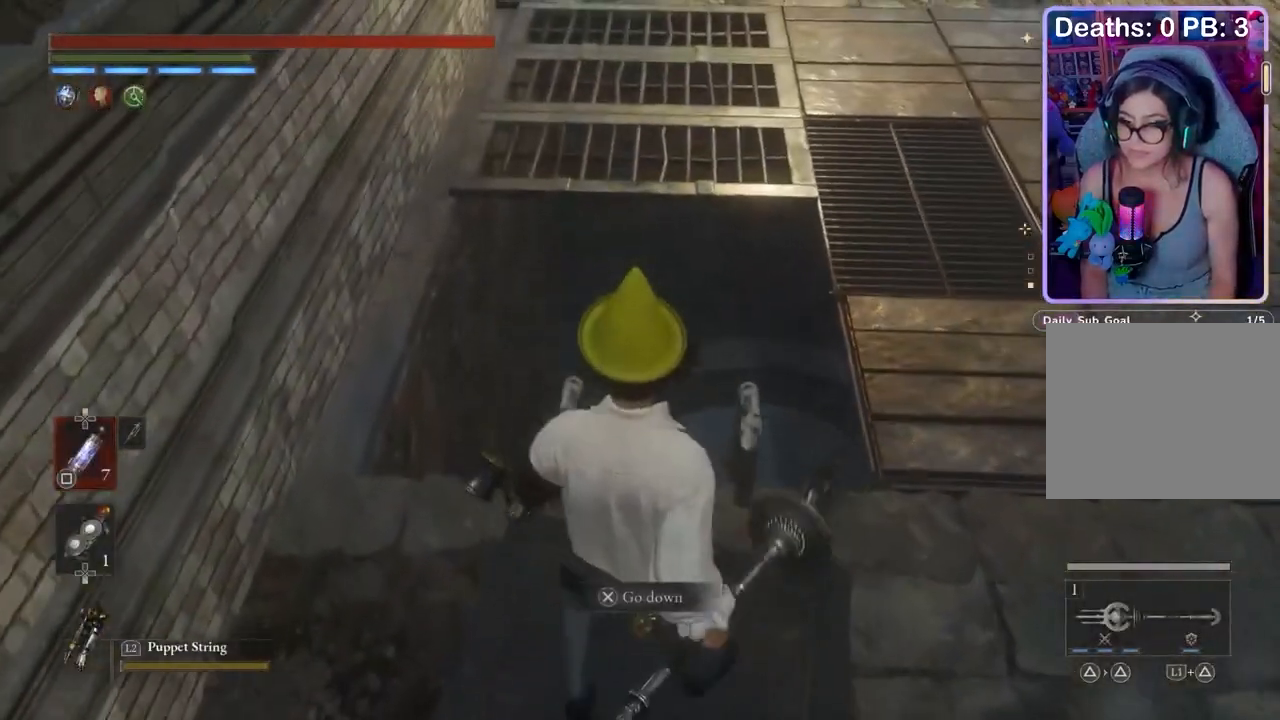
Gameplay with a controller (PlayStation layout); each line is a JSON object with the inputs held at the frame after it. "events" lists button and stick changes between this image and that frame as [ms after this image, input, new state], when the widget could be followed in between. Not read: CIRCLE.
{"buttons": [], "left_stick": "center", "right_stick": "center", "events": [[67, "left_stick", "up"], [133, "left_stick", "center"]]}
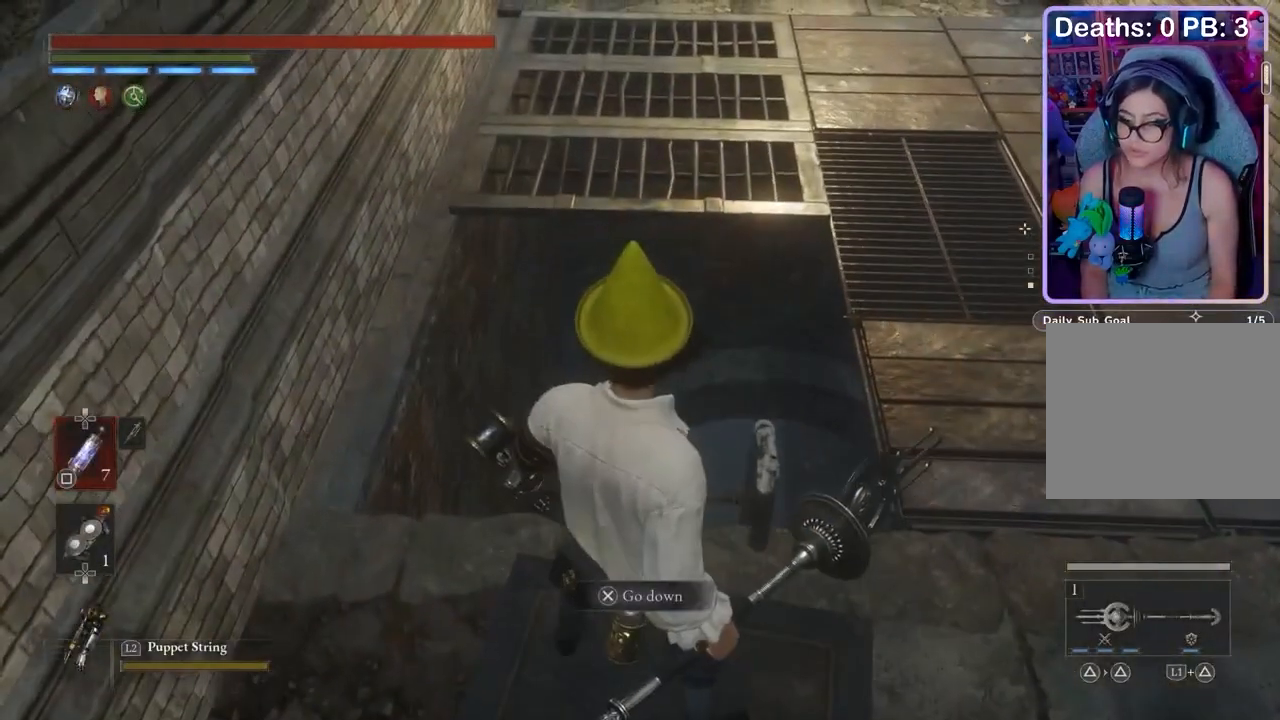
{"buttons": [], "left_stick": "center", "right_stick": "center", "events": [[167, "left_stick", "up-right"], [267, "left_stick", "center"], [467, "TOUCHPAD", "down"], [500, "TOUCHPAD", "up"]]}
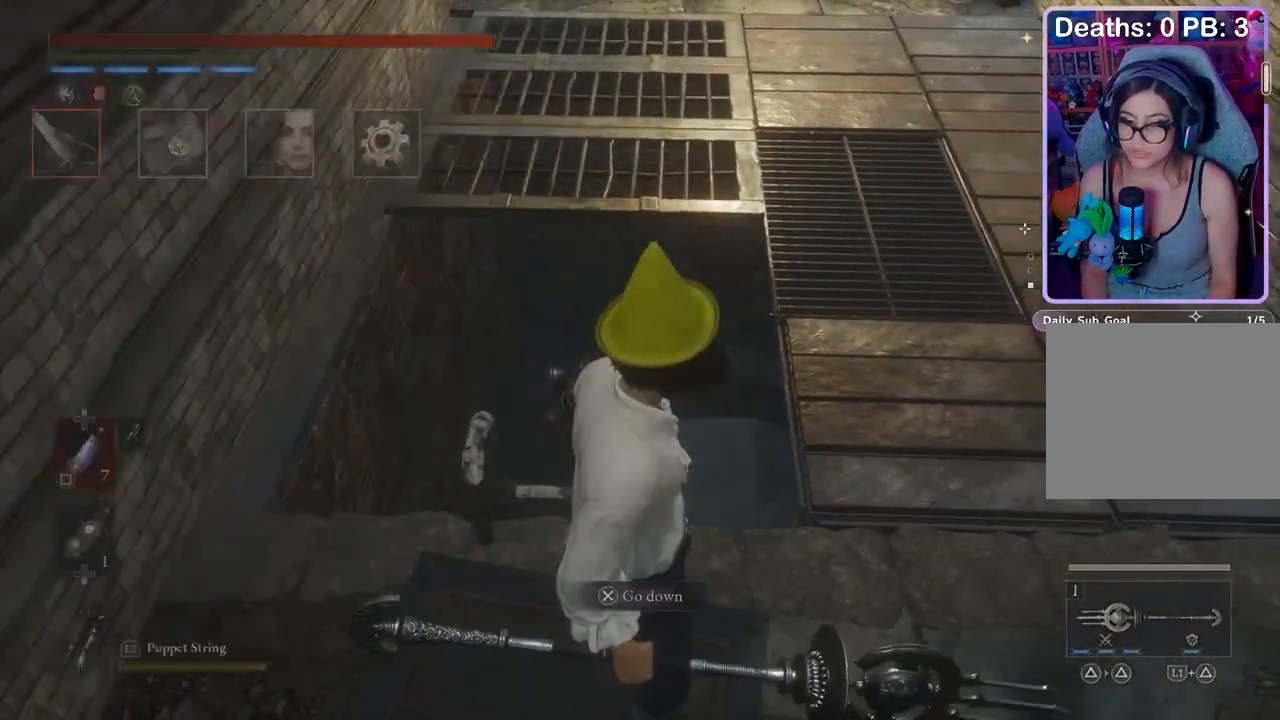
{"buttons": [], "left_stick": "center", "right_stick": "center", "events": [[233, "DPAD_DOWN", "down"], [300, "DPAD_DOWN", "up"], [333, "DPAD_RIGHT", "down"], [400, "DPAD_RIGHT", "up"]]}
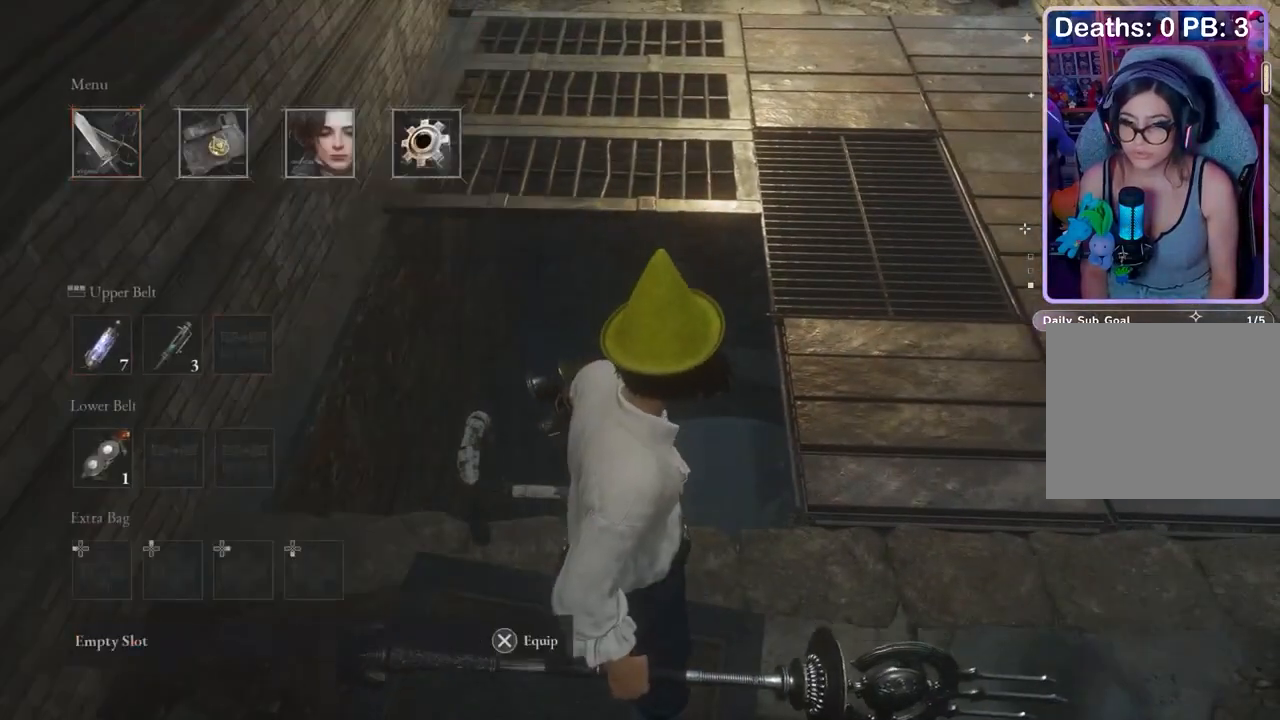
{"buttons": ["DPAD_DOWN"], "left_stick": "center", "right_stick": "center", "events": [[33, "CROSS", "down"], [100, "CROSS", "up"], [267, "DPAD_DOWN", "down"]]}
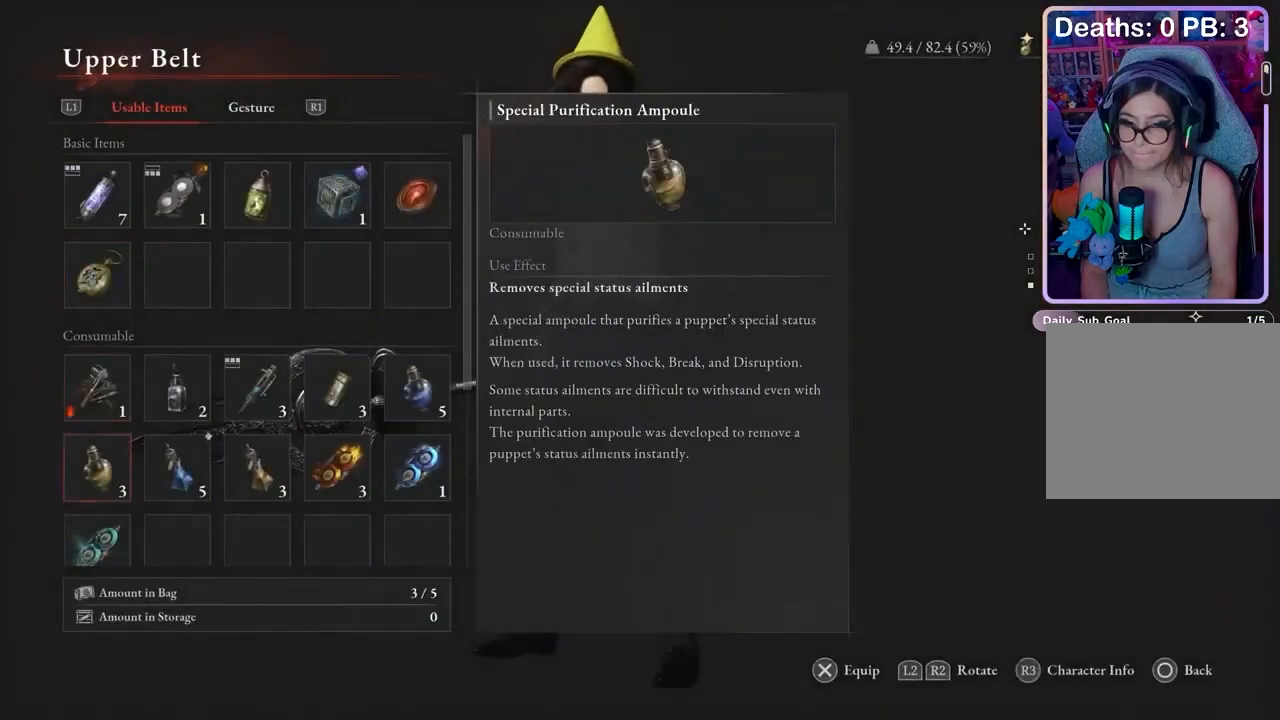
{"buttons": [], "left_stick": "center", "right_stick": "center"}
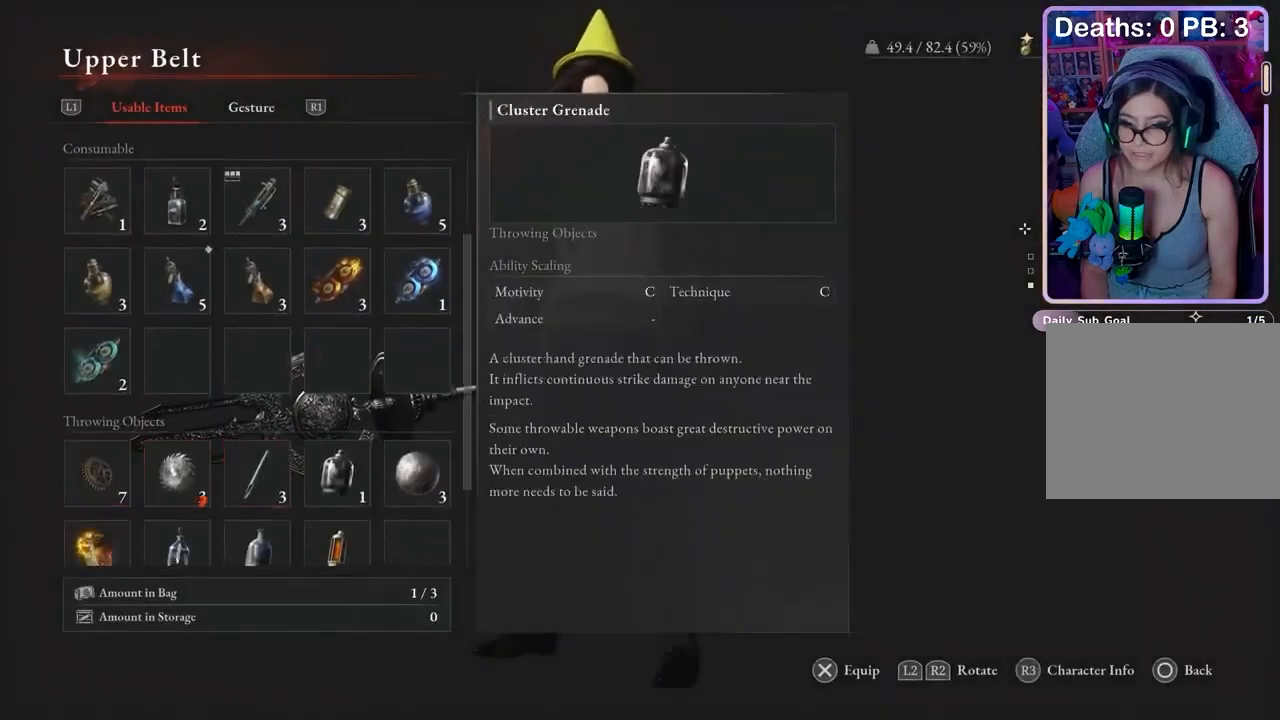
{"buttons": [], "left_stick": "center", "right_stick": "center", "events": [[200, "CROSS", "down"], [267, "CROSS", "up"]]}
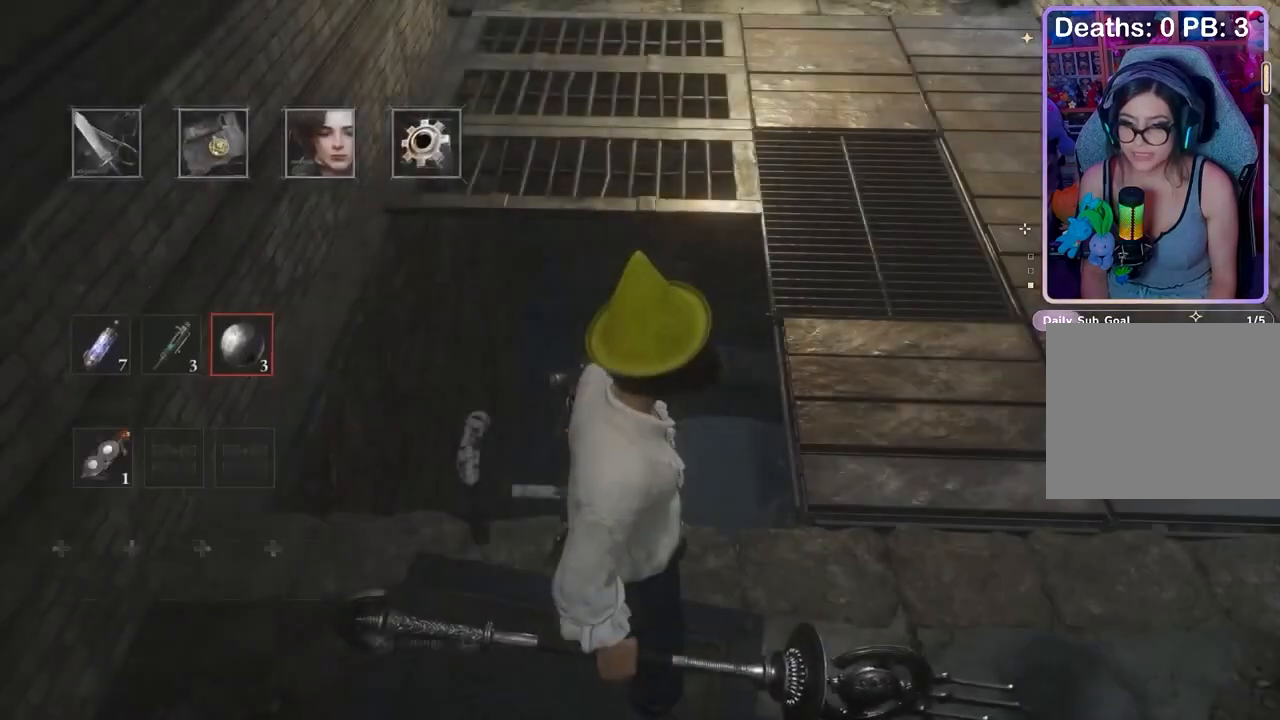
{"buttons": [], "left_stick": "center", "right_stick": "center", "events": [[100, "DPAD_DOWN", "down"], [167, "DPAD_DOWN", "up"], [233, "DPAD_LEFT", "down"], [300, "DPAD_LEFT", "up"]]}
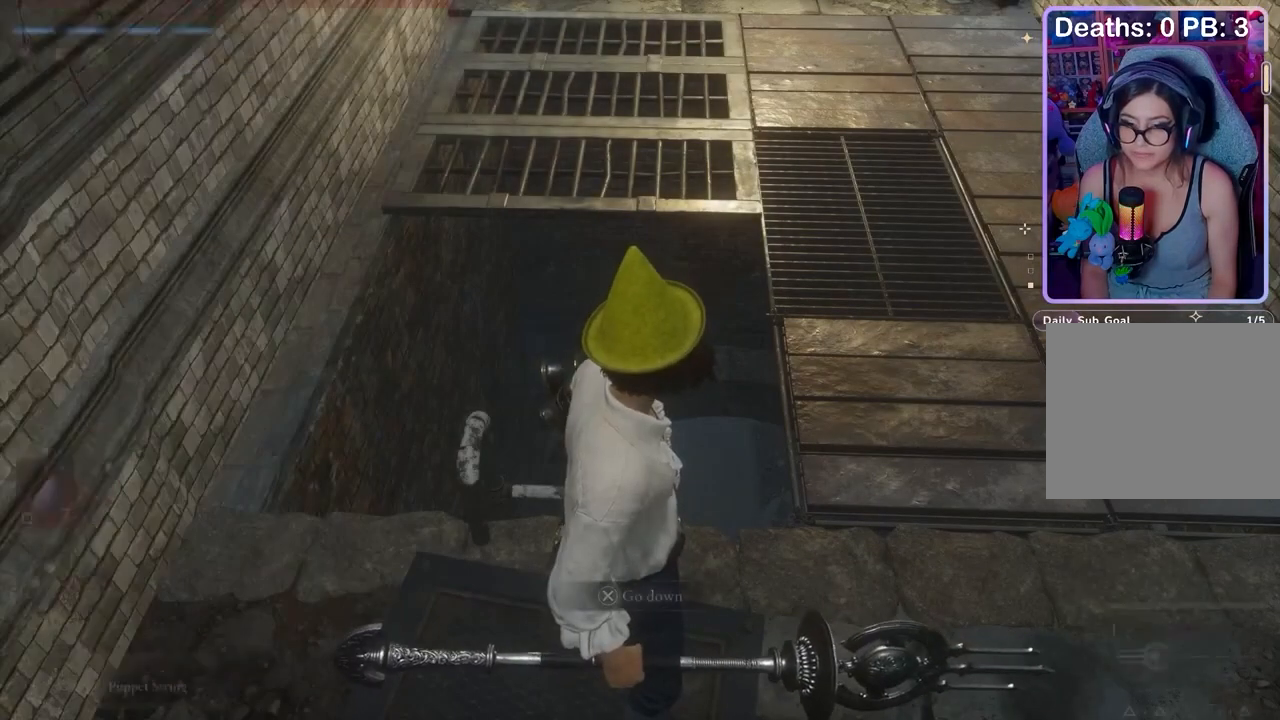
{"buttons": [], "left_stick": "center", "right_stick": "center", "events": [[133, "right_stick", "down"], [233, "right_stick", "center"], [267, "left_stick", "up-left"], [333, "left_stick", "center"]]}
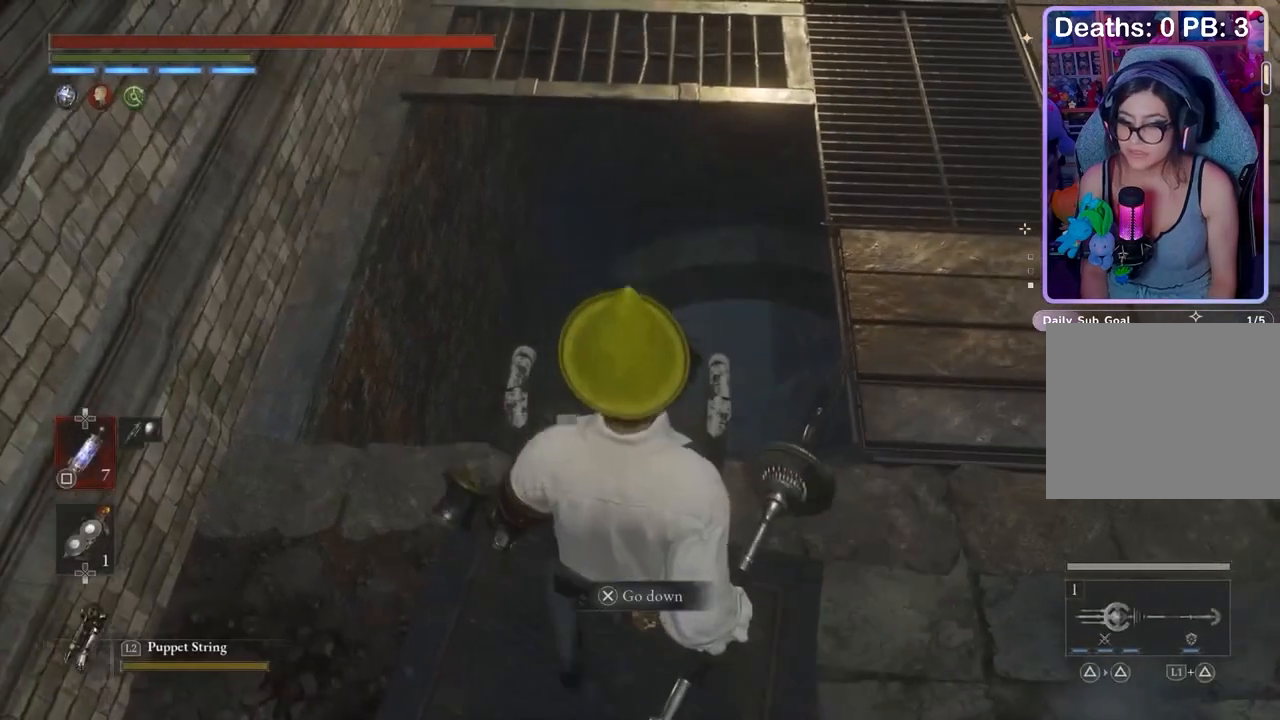
{"buttons": [], "left_stick": "left", "right_stick": "up-right", "events": [[233, "CROSS", "down"], [300, "CROSS", "up"], [433, "right_stick", "up-right"], [500, "left_stick", "left"]]}
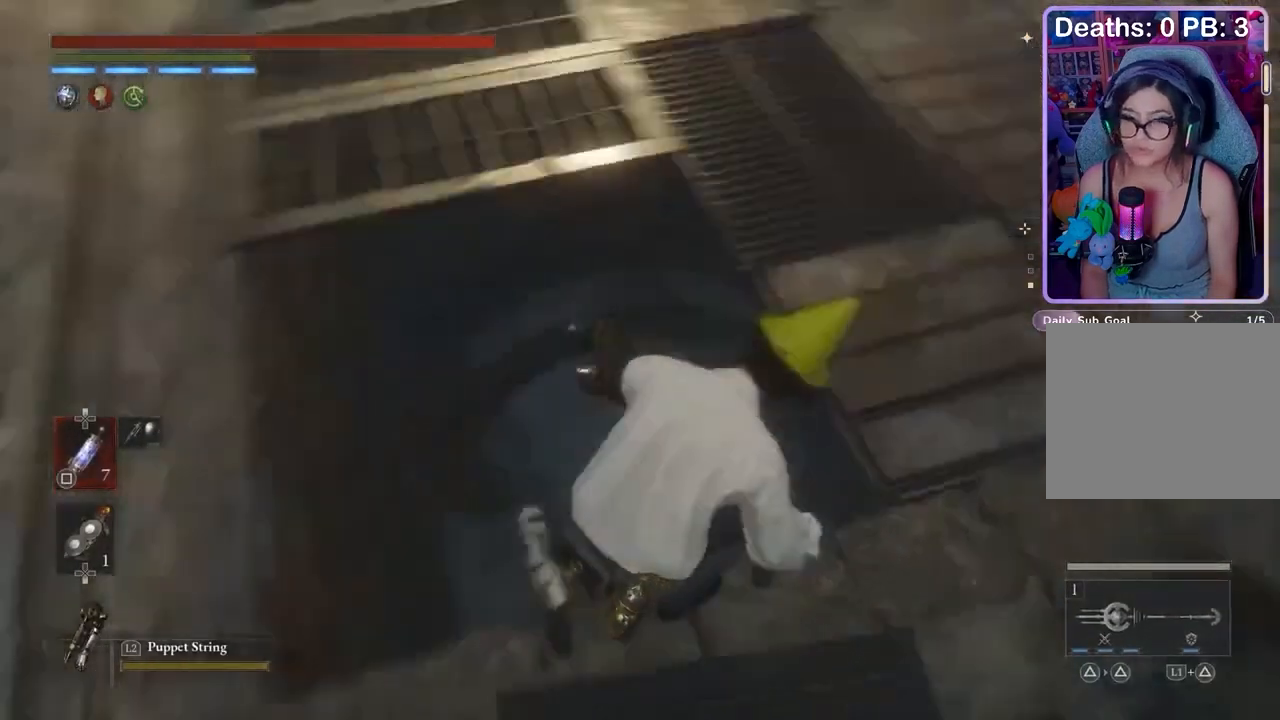
{"buttons": [], "left_stick": "down-left", "right_stick": "center", "events": [[167, "left_stick", "down-left"], [267, "right_stick", "center"]]}
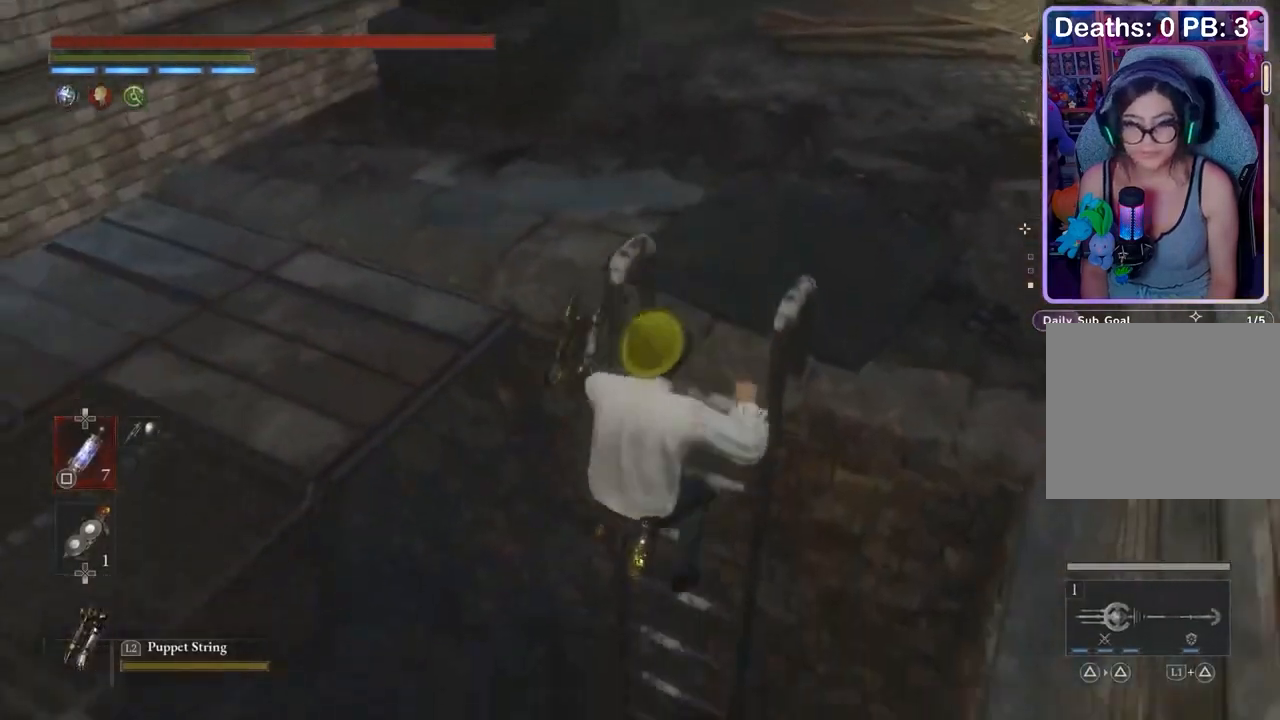
{"buttons": [], "left_stick": "down-left", "right_stick": "center", "events": []}
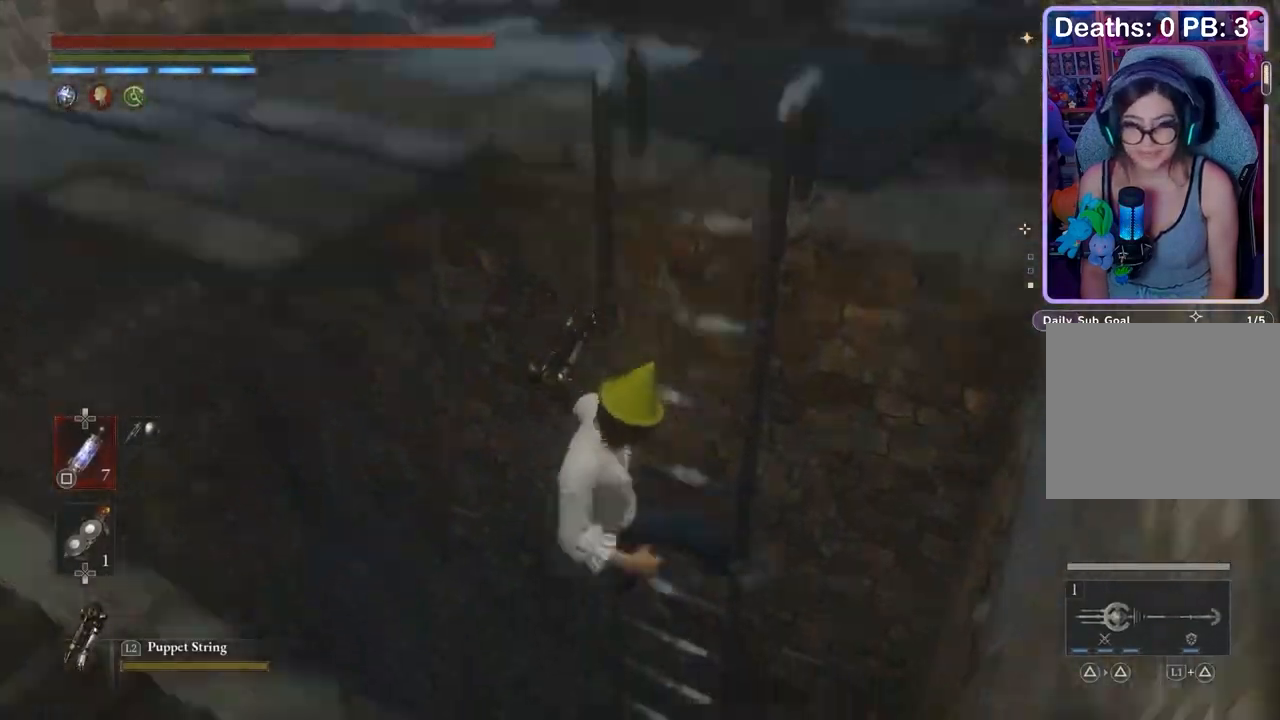
{"buttons": [], "left_stick": "down-left", "right_stick": "center", "events": []}
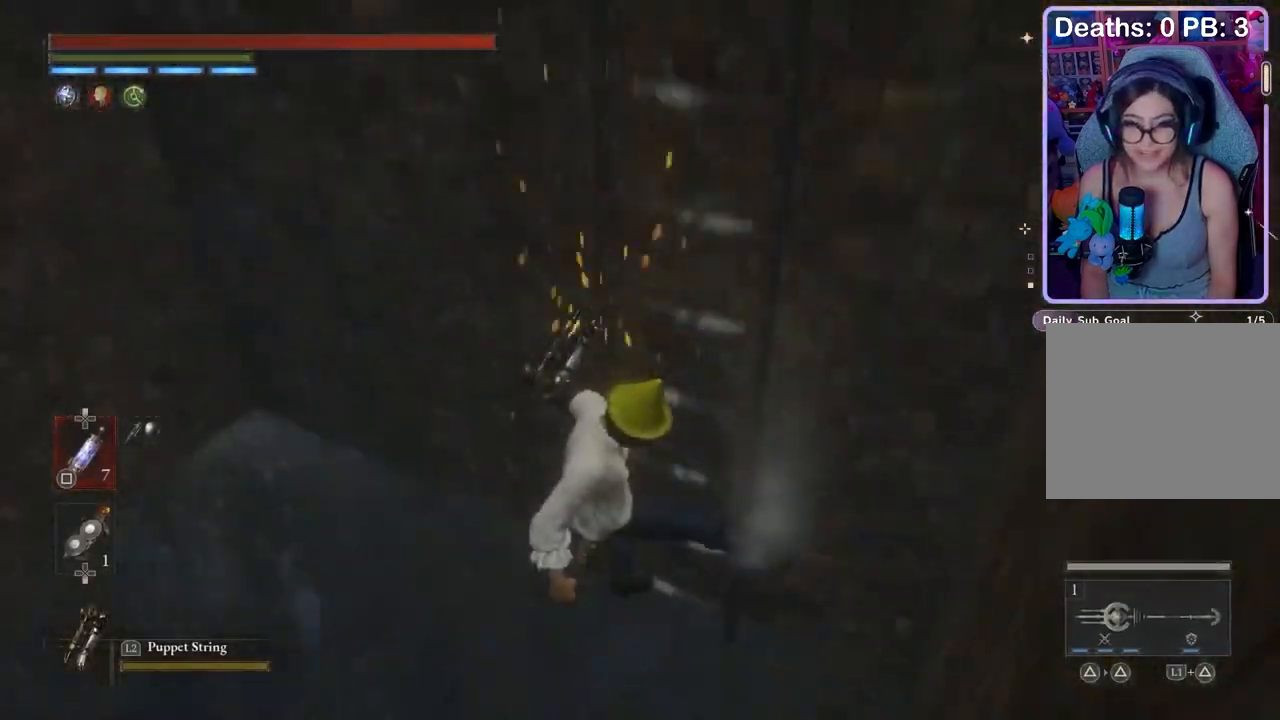
{"buttons": [], "left_stick": "center", "right_stick": "right", "events": [[233, "left_stick", "center"], [333, "right_stick", "right"]]}
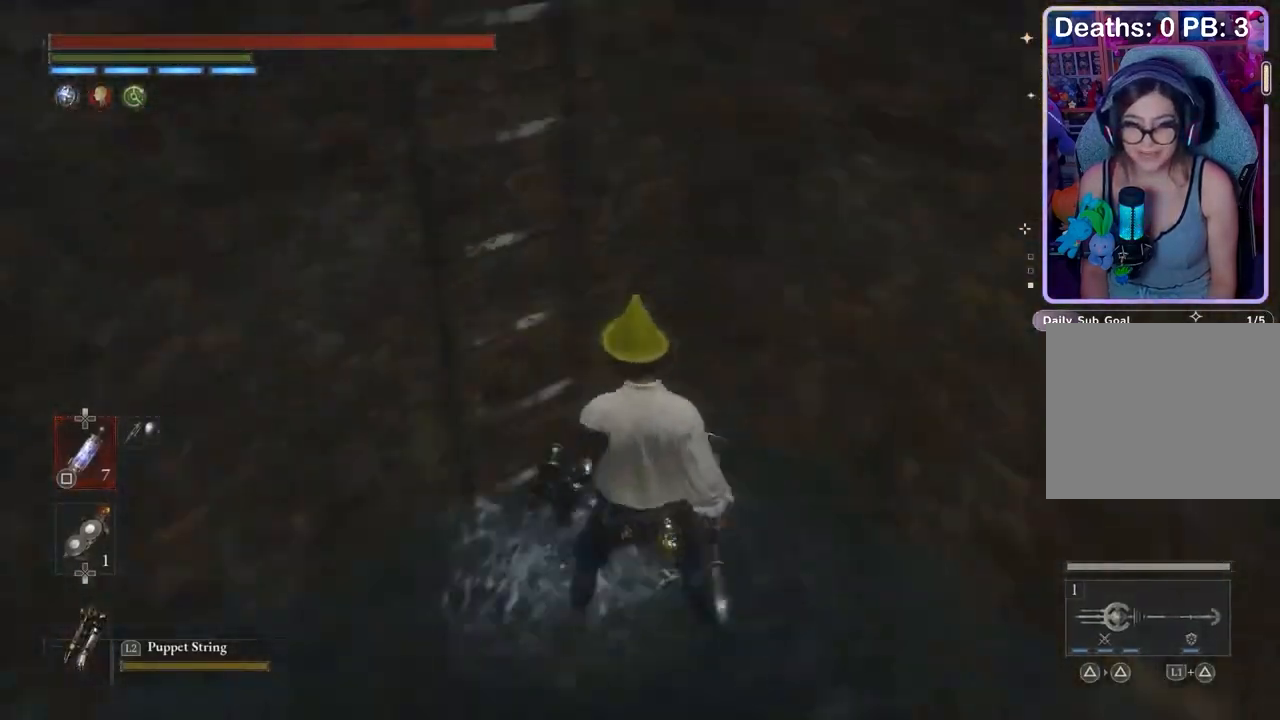
{"buttons": [], "left_stick": "center", "right_stick": "center", "events": [[200, "right_stick", "center"], [333, "left_stick", "up"], [367, "right_stick", "right"], [433, "left_stick", "center"], [500, "right_stick", "center"]]}
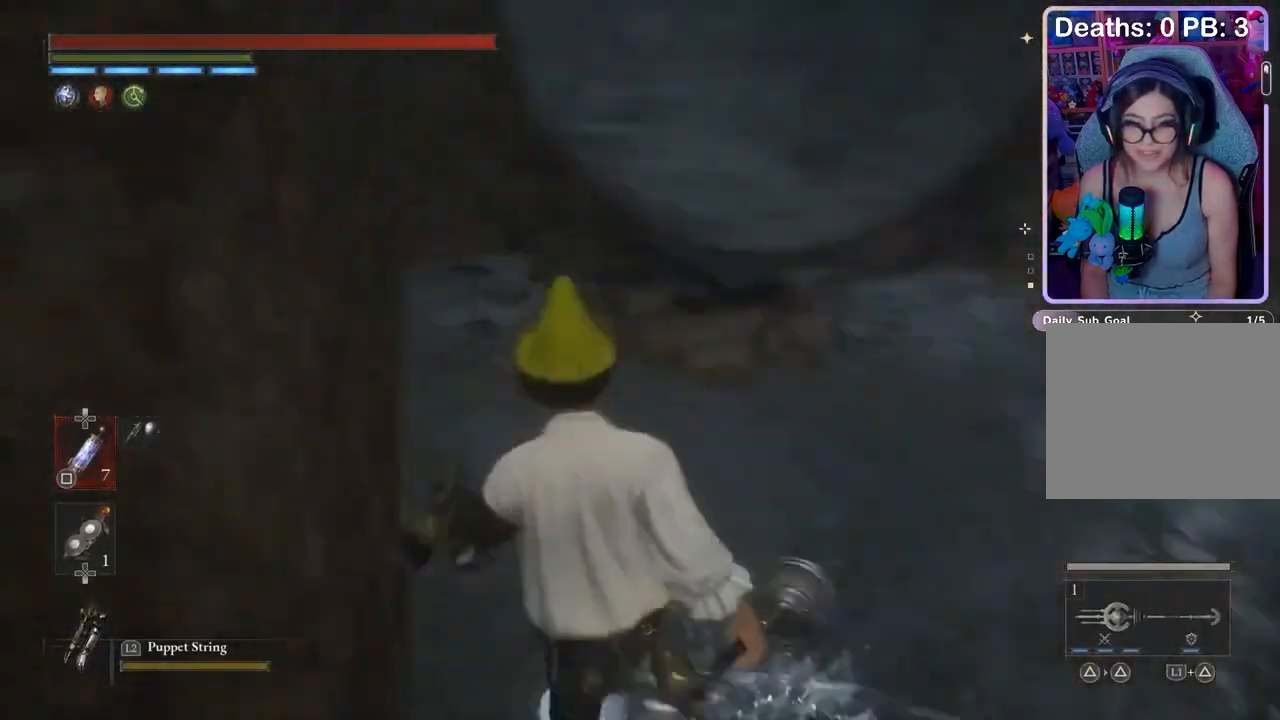
{"buttons": [], "left_stick": "up", "right_stick": "up-left", "events": [[33, "left_stick", "up"], [333, "right_stick", "up-left"], [400, "right_stick", "center"], [500, "right_stick", "up-left"]]}
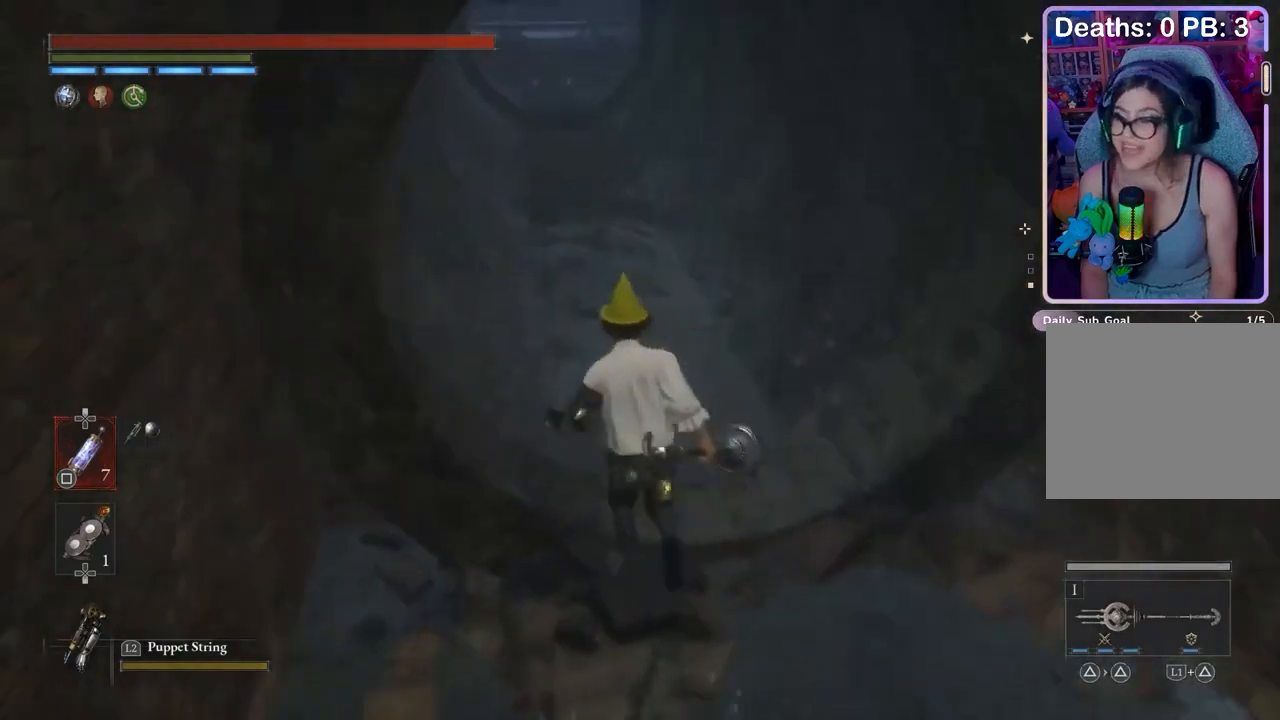
{"buttons": [], "left_stick": "up", "right_stick": "center", "events": [[67, "right_stick", "center"]]}
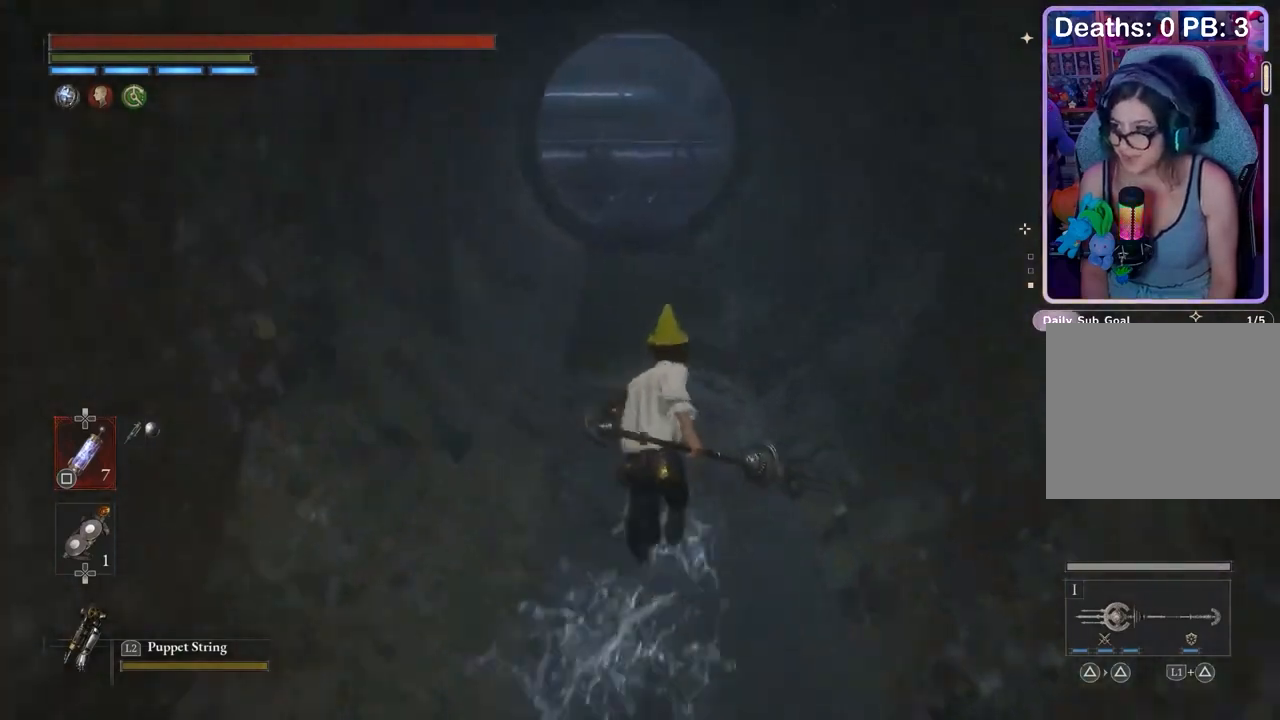
{"buttons": [], "left_stick": "up", "right_stick": "center", "events": []}
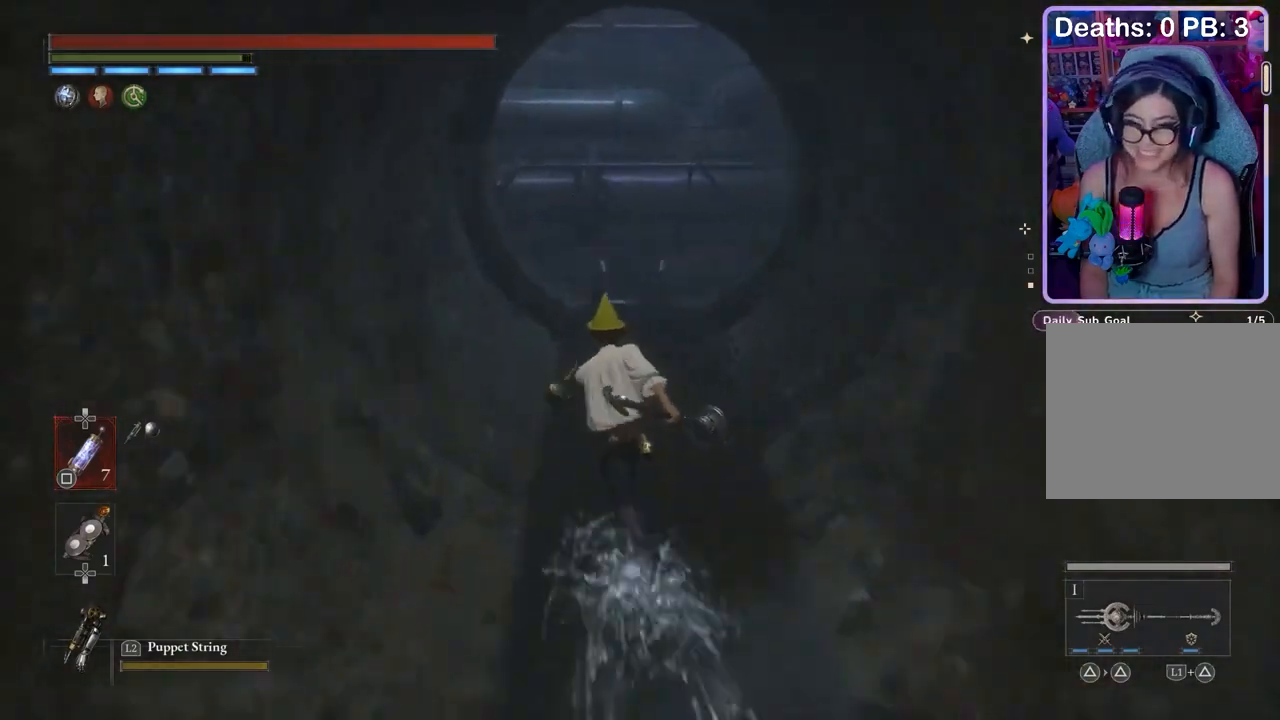
{"buttons": [], "left_stick": "up", "right_stick": "center"}
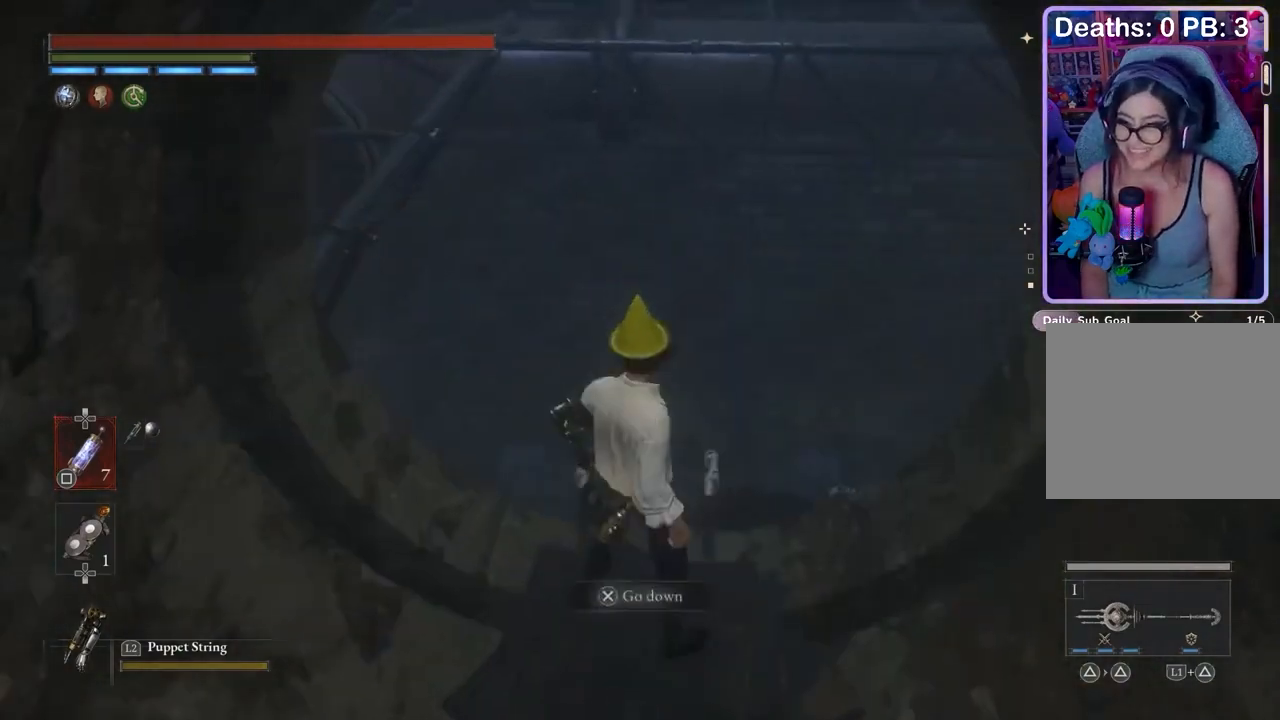
{"buttons": [], "left_stick": "down-left", "right_stick": "center", "events": [[67, "left_stick", "center"], [100, "right_stick", "right"], [133, "left_stick", "left"], [300, "left_stick", "down-left"], [433, "right_stick", "center"]]}
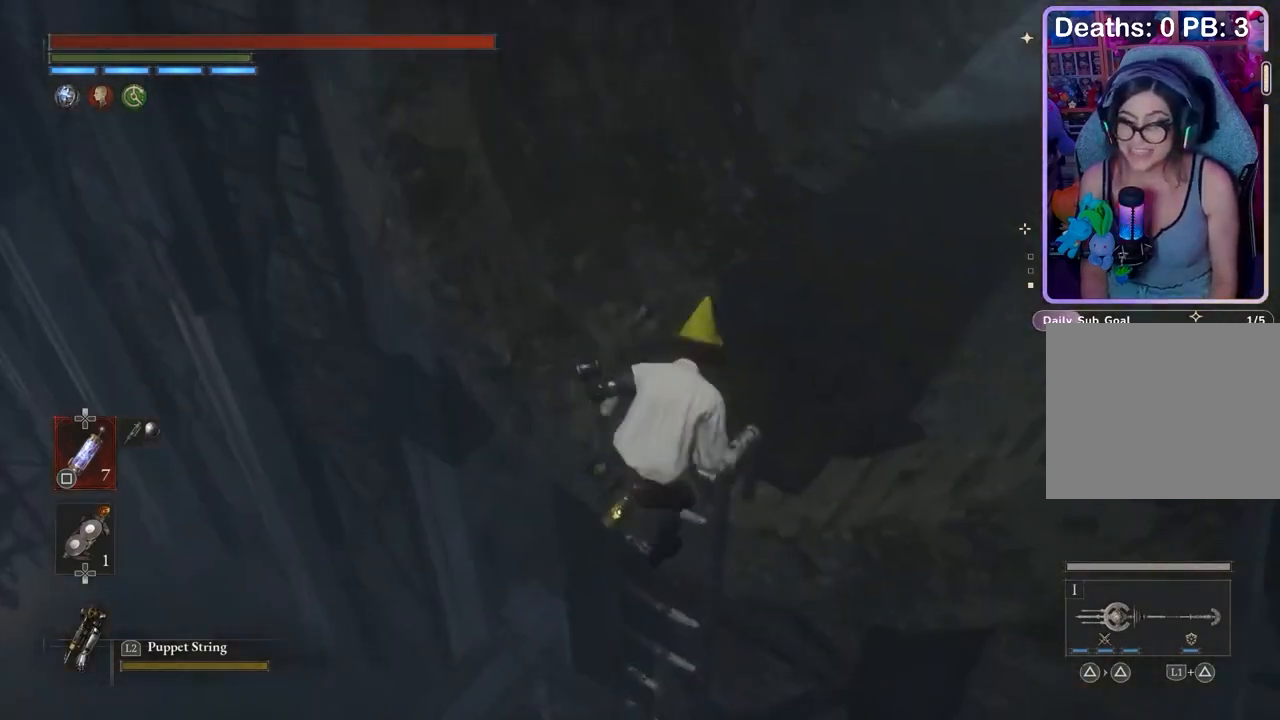
{"buttons": [], "left_stick": "down-left", "right_stick": "center", "events": []}
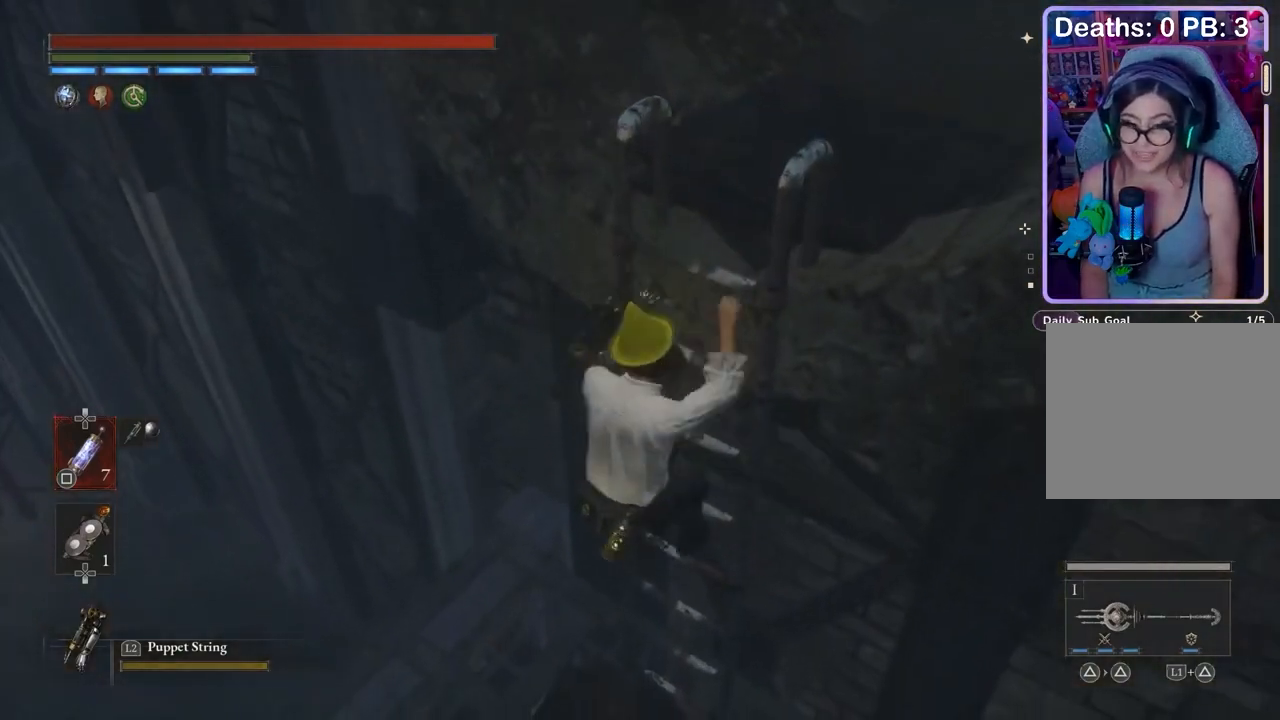
{"buttons": [], "left_stick": "down", "right_stick": "right", "events": [[467, "left_stick", "down"], [500, "right_stick", "right"]]}
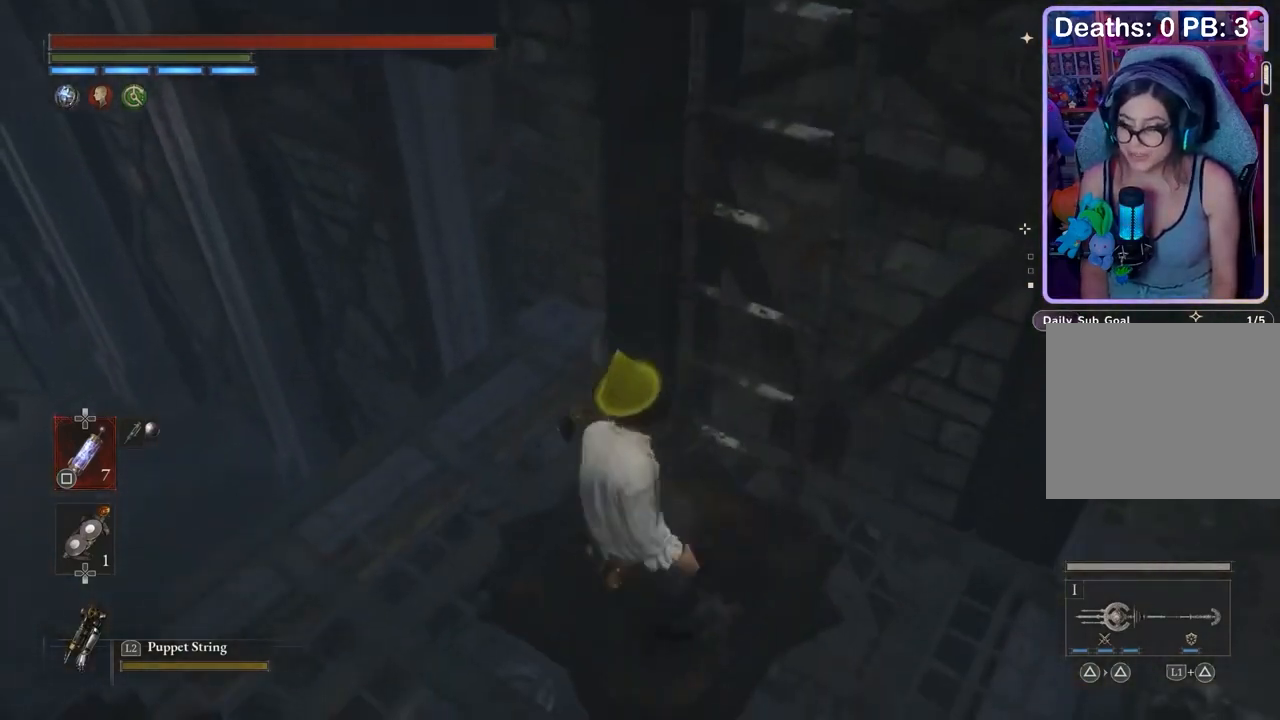
{"buttons": [], "left_stick": "up", "right_stick": "center", "events": [[33, "left_stick", "down-right"], [133, "left_stick", "up-right"], [233, "left_stick", "up"], [267, "right_stick", "center"], [333, "right_stick", "down"], [433, "right_stick", "center"]]}
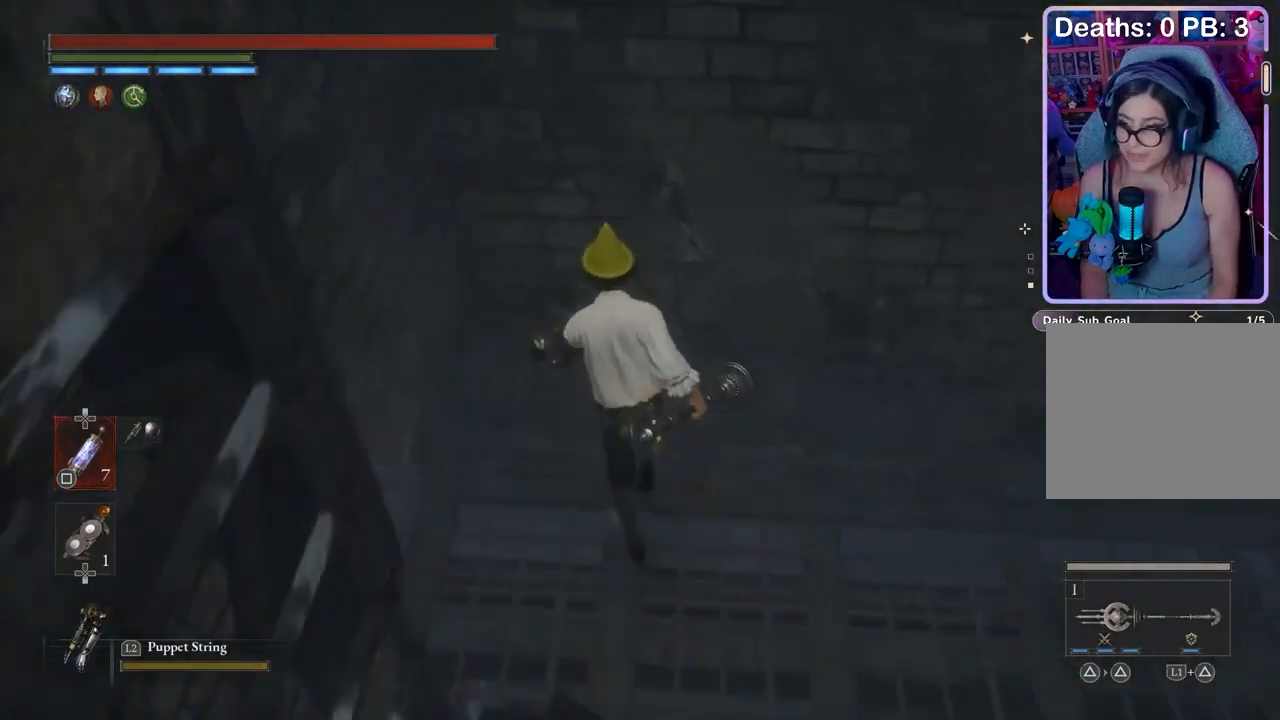
{"buttons": [], "left_stick": "up-left", "right_stick": "center", "events": [[33, "left_stick", "up-left"], [33, "right_stick", "right"], [167, "right_stick", "center"], [267, "right_stick", "up-right"], [367, "right_stick", "center"]]}
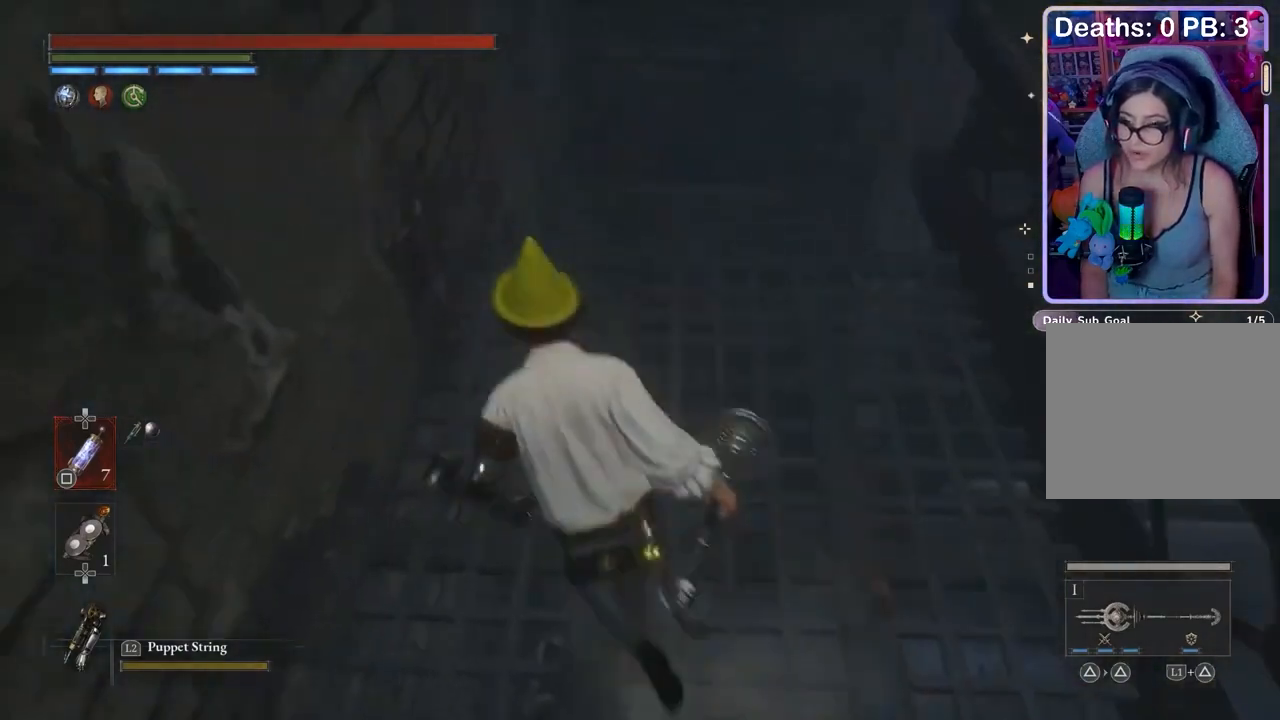
{"buttons": [], "left_stick": "up-left", "right_stick": "center", "events": [[67, "right_stick", "down-right"], [133, "right_stick", "center"], [333, "right_stick", "up"], [467, "right_stick", "center"]]}
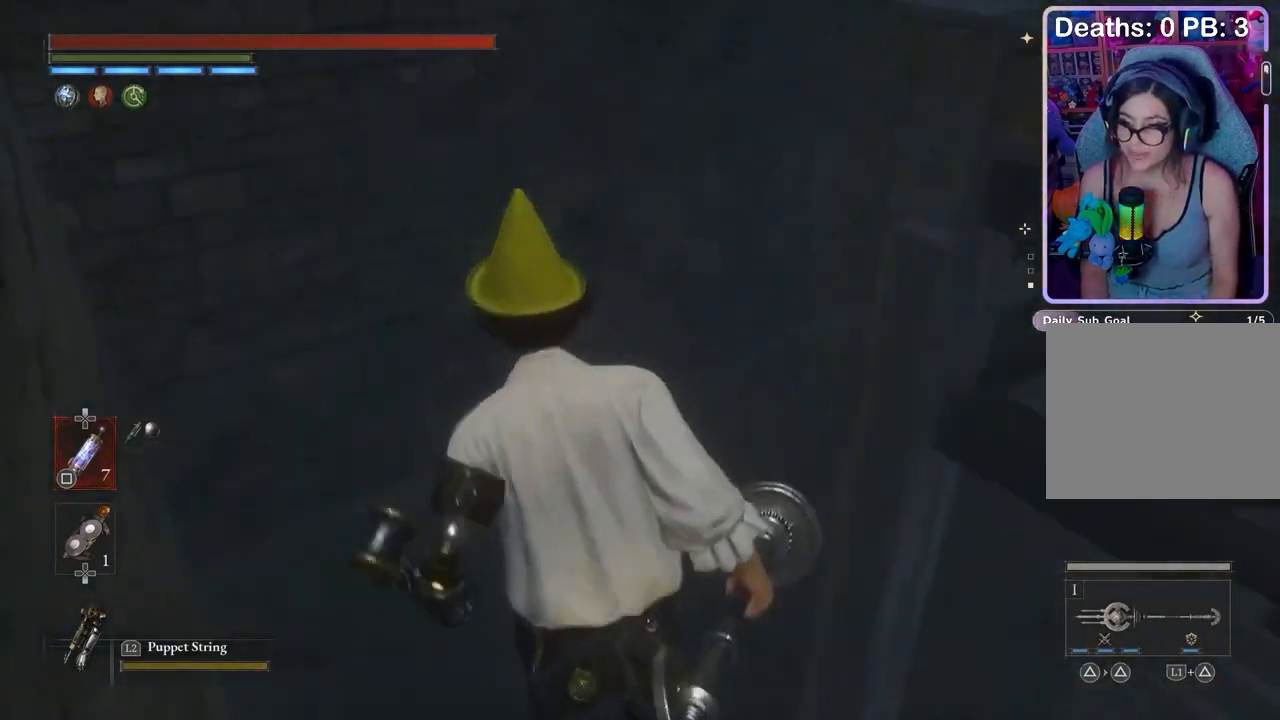
{"buttons": [], "left_stick": "up-left", "right_stick": "center", "events": [[67, "right_stick", "up-right"], [200, "right_stick", "center"], [267, "right_stick", "up"], [367, "right_stick", "center"]]}
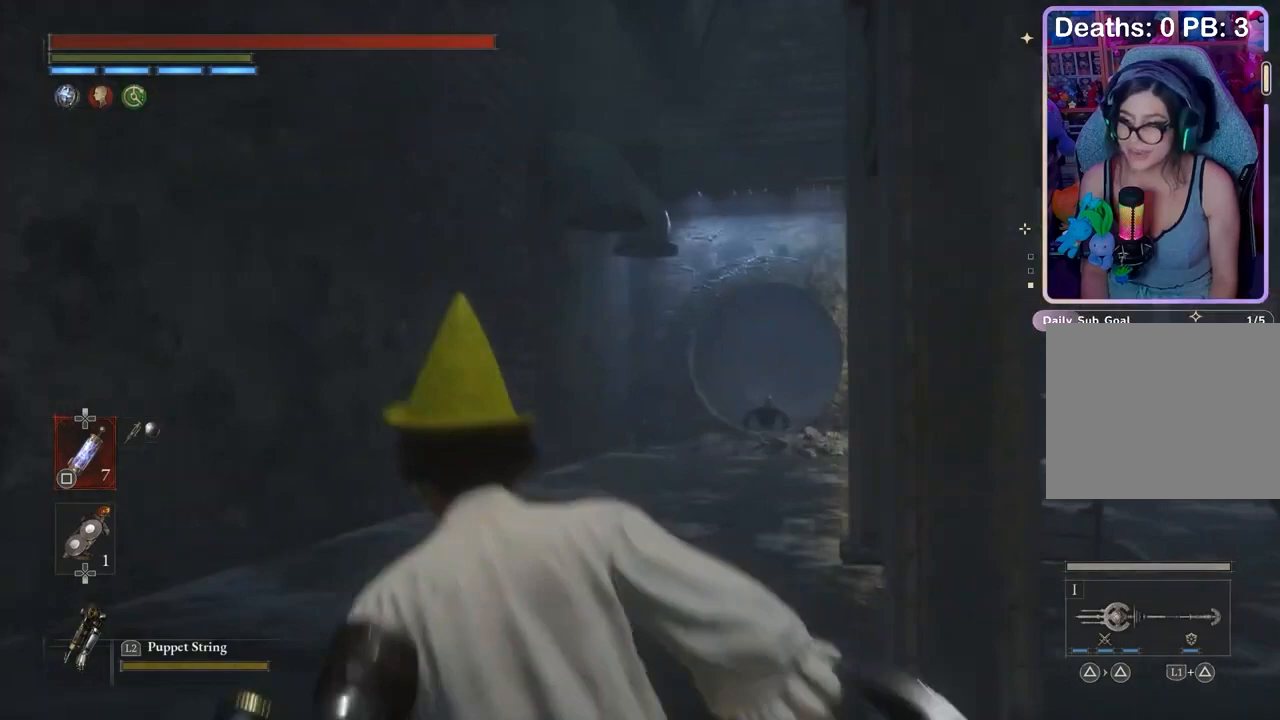
{"buttons": [], "left_stick": "up", "right_stick": "center", "events": [[267, "right_stick", "down-right"], [333, "left_stick", "up"], [333, "right_stick", "center"], [433, "right_stick", "down-right"], [500, "right_stick", "center"]]}
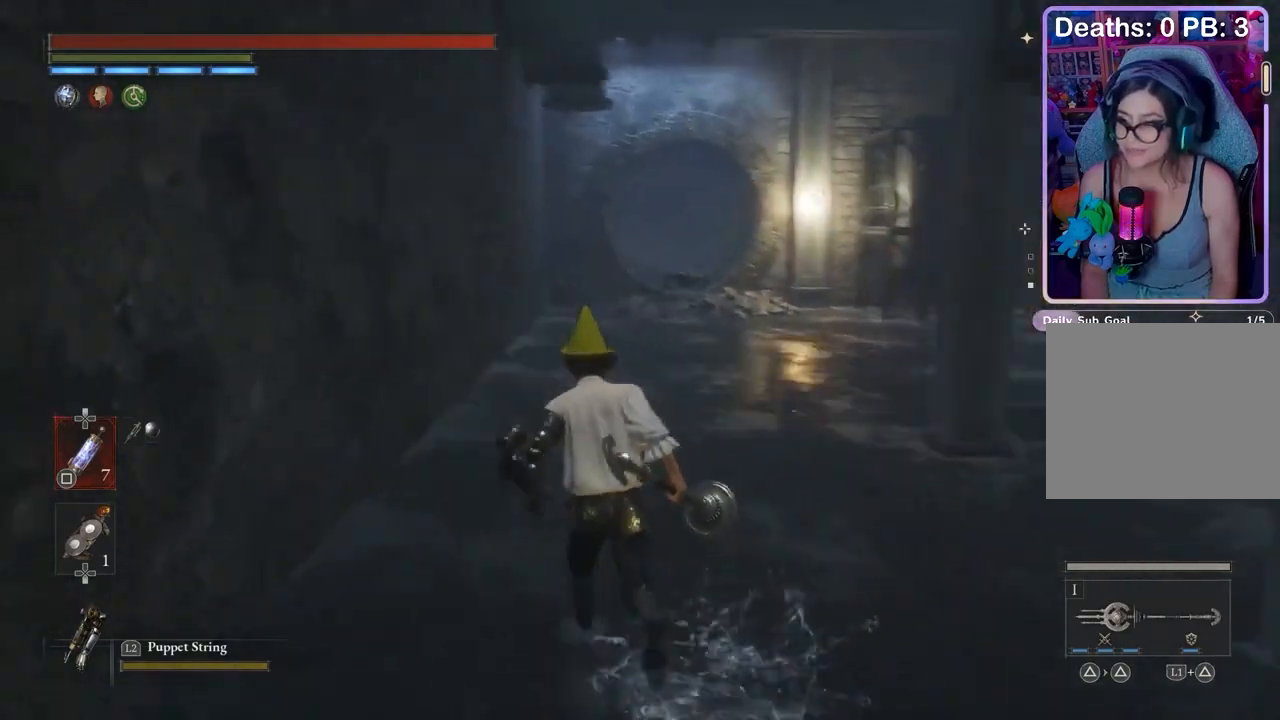
{"buttons": [], "left_stick": "up", "right_stick": "center", "events": [[100, "left_stick", "up-left"], [200, "left_stick", "center"], [467, "left_stick", "up"]]}
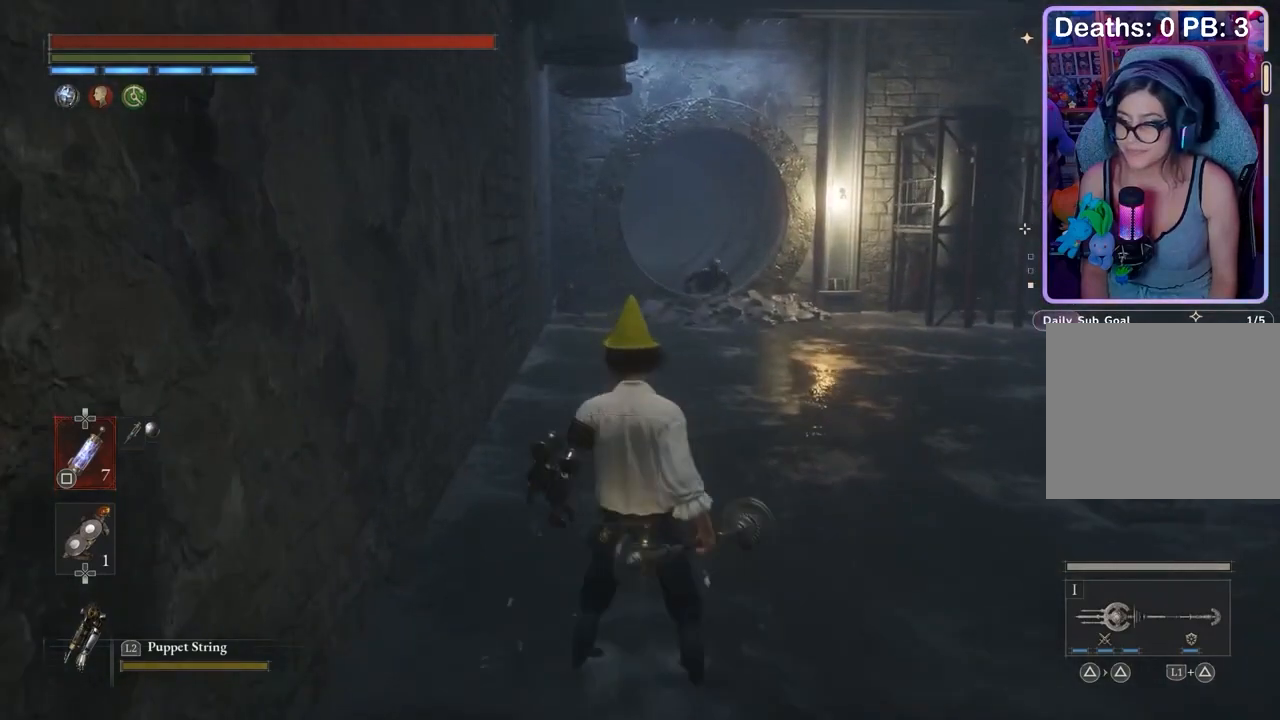
{"buttons": ["L2"], "left_stick": "center", "right_stick": "center", "events": [[100, "left_stick", "center"], [267, "right_stick", "down"], [367, "left_stick", "up"], [367, "right_stick", "right"], [433, "left_stick", "center"], [433, "right_stick", "center"], [467, "L2", "down"]]}
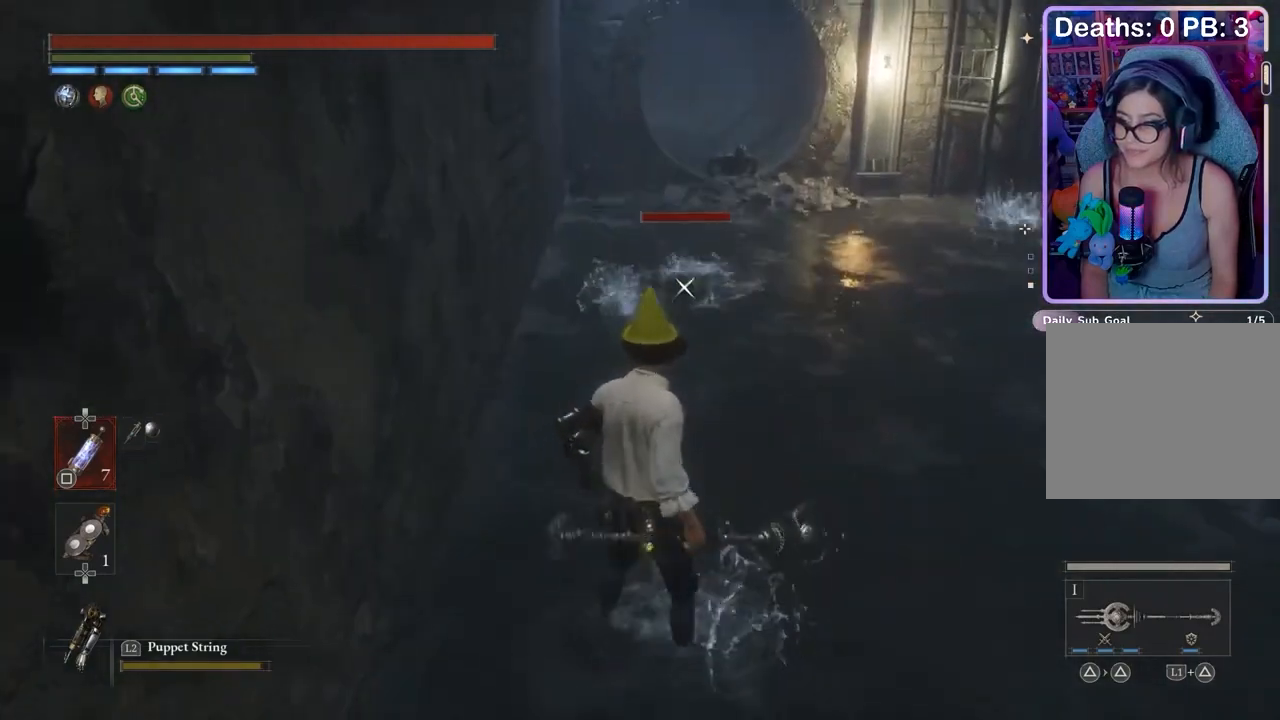
{"buttons": [], "left_stick": "down", "right_stick": "center", "events": [[33, "L2", "up"], [233, "left_stick", "down"]]}
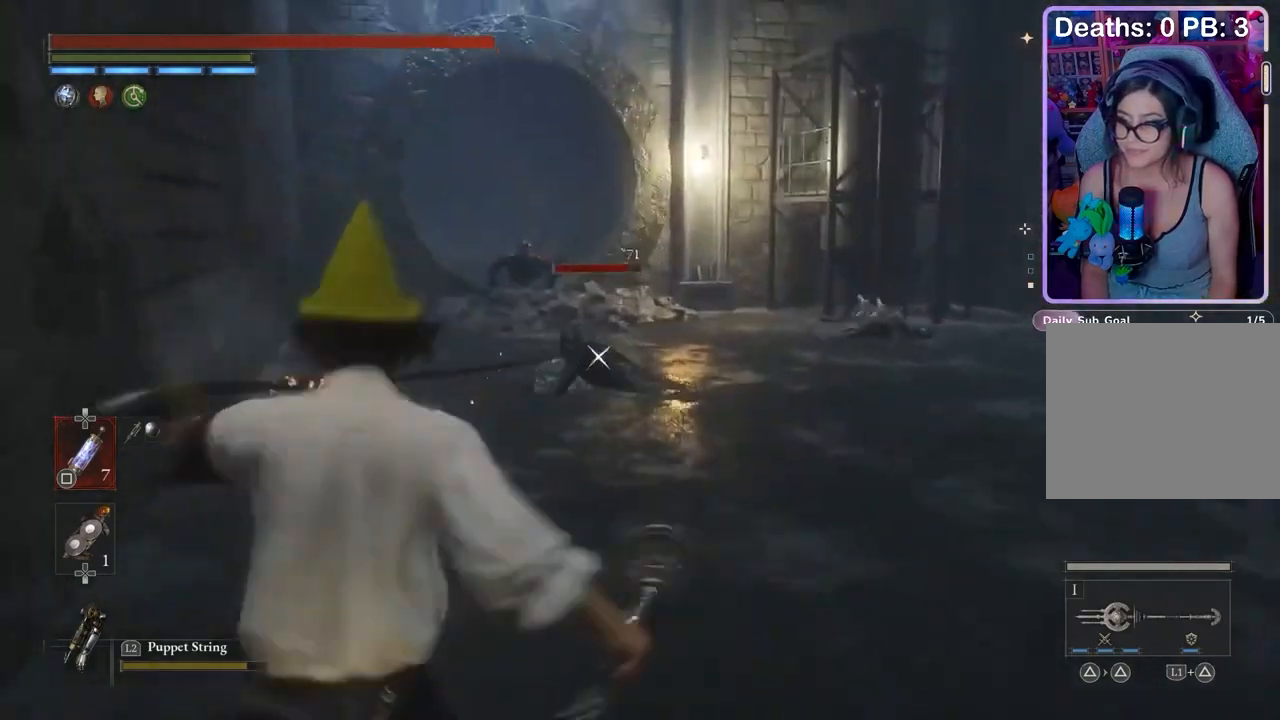
{"buttons": ["R1"], "left_stick": "down", "right_stick": "center", "events": [[100, "R1", "down"], [167, "R1", "up"], [467, "R1", "down"]]}